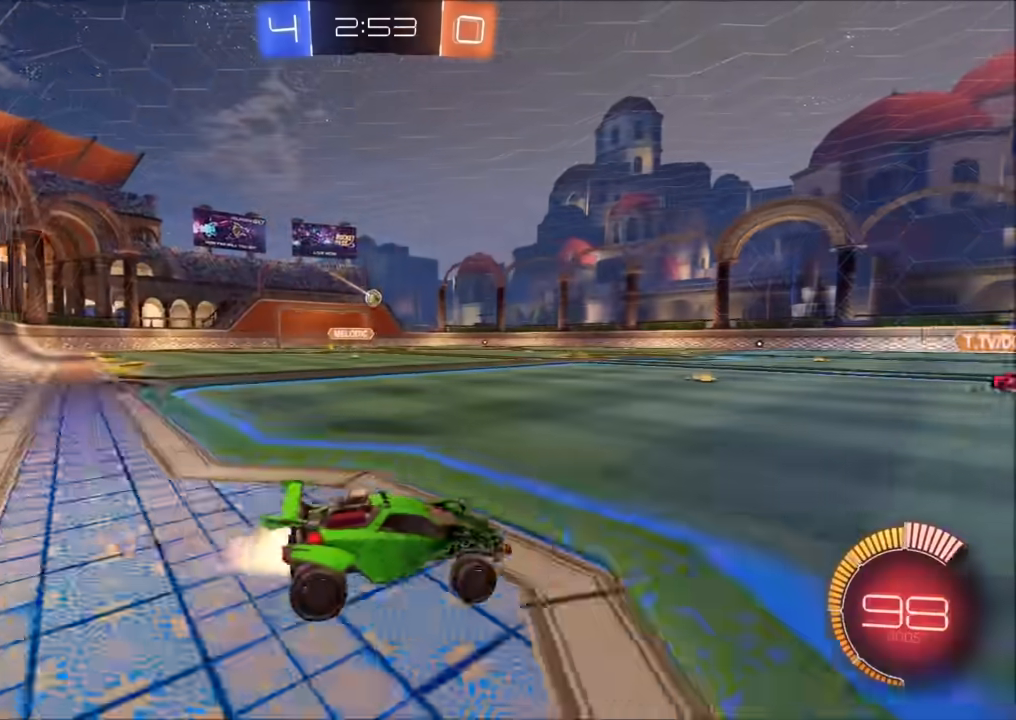
Gameplay with a controller (PlayStation layout); each line is a JSON object with the inputs held at the frame after it. "events" lists button and stick changes between this image and that frame as [ms after this image, input, new state], when the widget could be followed in between.
{"buttons": ["L1", "R2"], "left_stick": "left", "right_stick": "center", "events": [[50, "left_stick", "center"], [100, "CROSS", "down"], [117, "left_stick", "left"], [133, "L1", "down"], [183, "CROSS", "up"], [217, "CROSS", "down"], [383, "CROSS", "up"], [467, "CIRCLE", "up"]]}
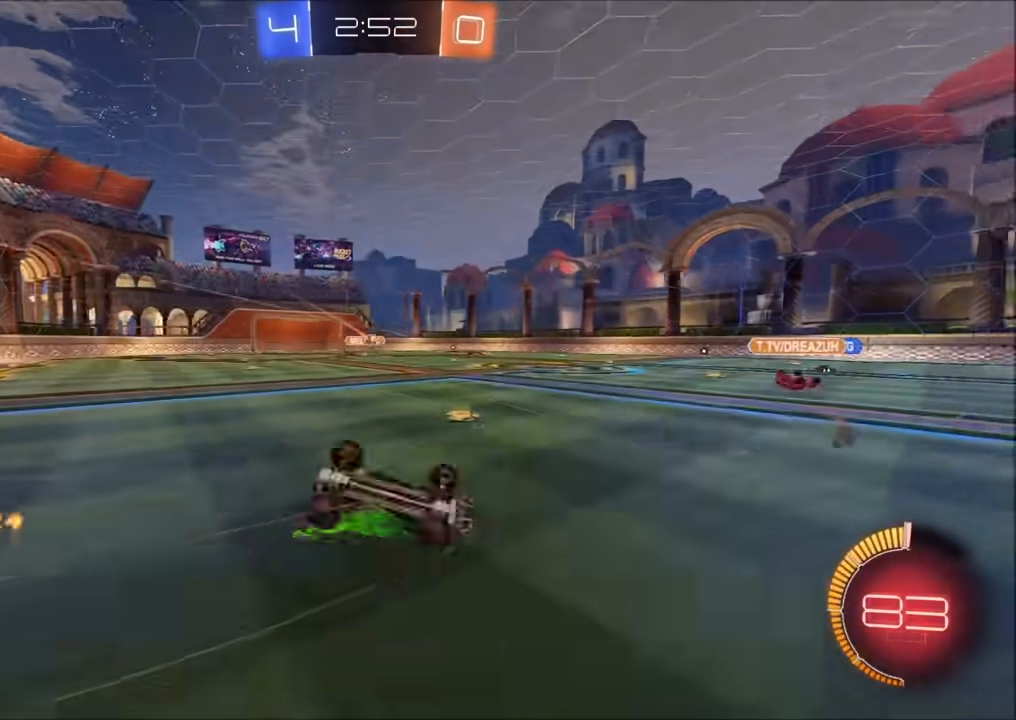
{"buttons": ["R2"], "left_stick": "center", "right_stick": "center", "events": [[50, "L1", "up"], [67, "left_stick", "center"]]}
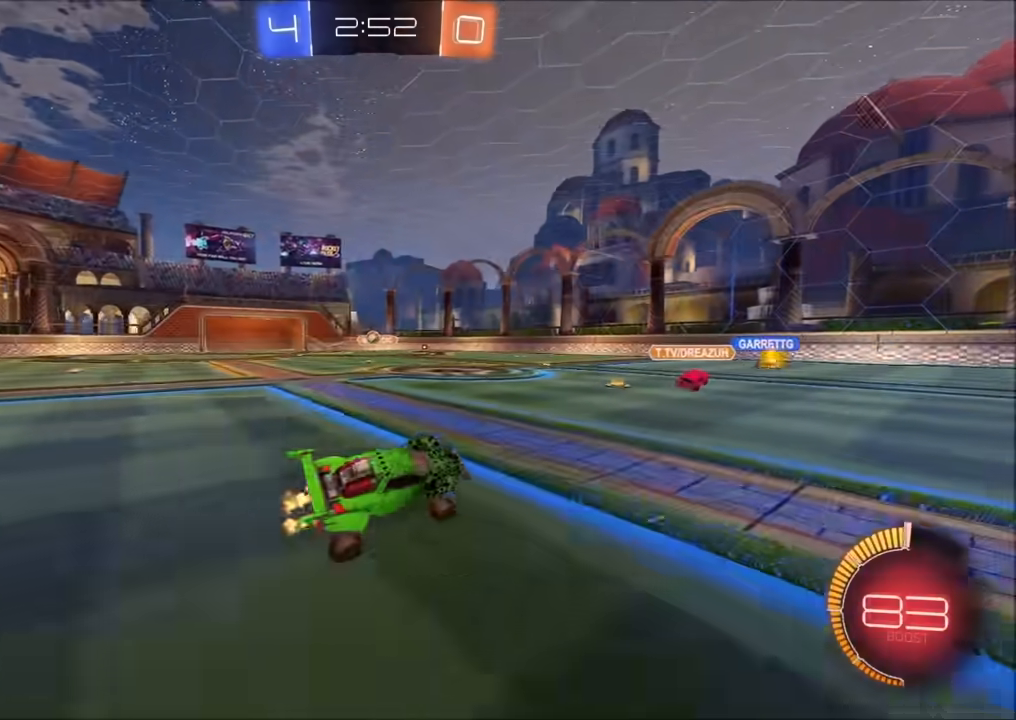
{"buttons": ["R2"], "left_stick": "up-right", "right_stick": "center", "events": [[300, "left_stick", "up-right"]]}
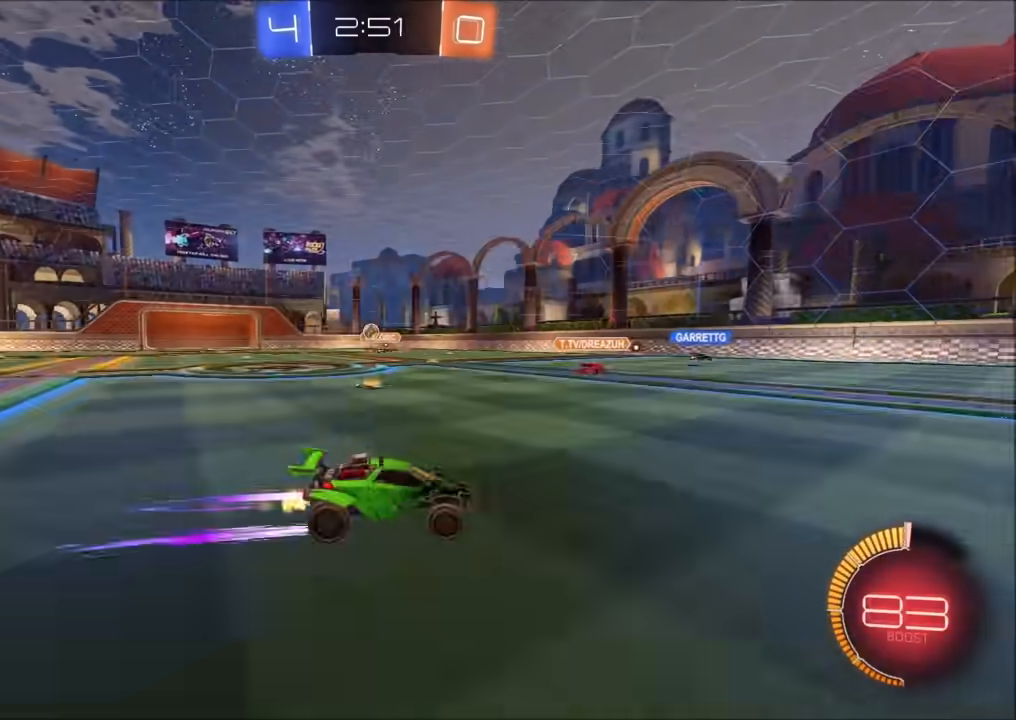
{"buttons": ["R2"], "left_stick": "up-right", "right_stick": "center", "events": []}
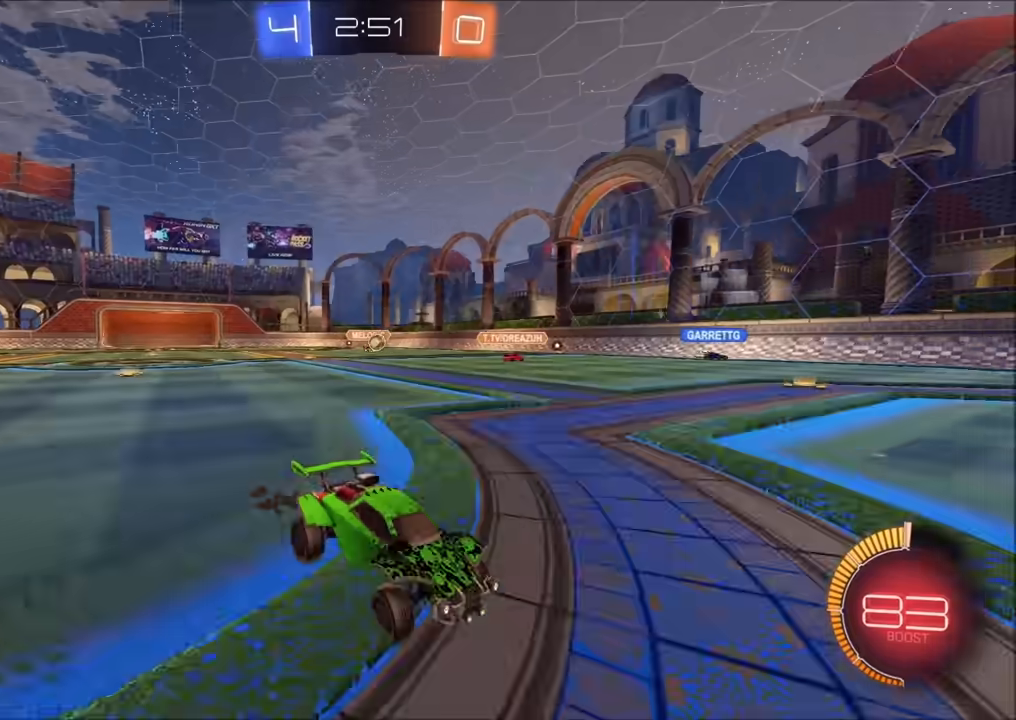
{"buttons": ["R2"], "left_stick": "center", "right_stick": "center", "events": [[267, "left_stick", "center"]]}
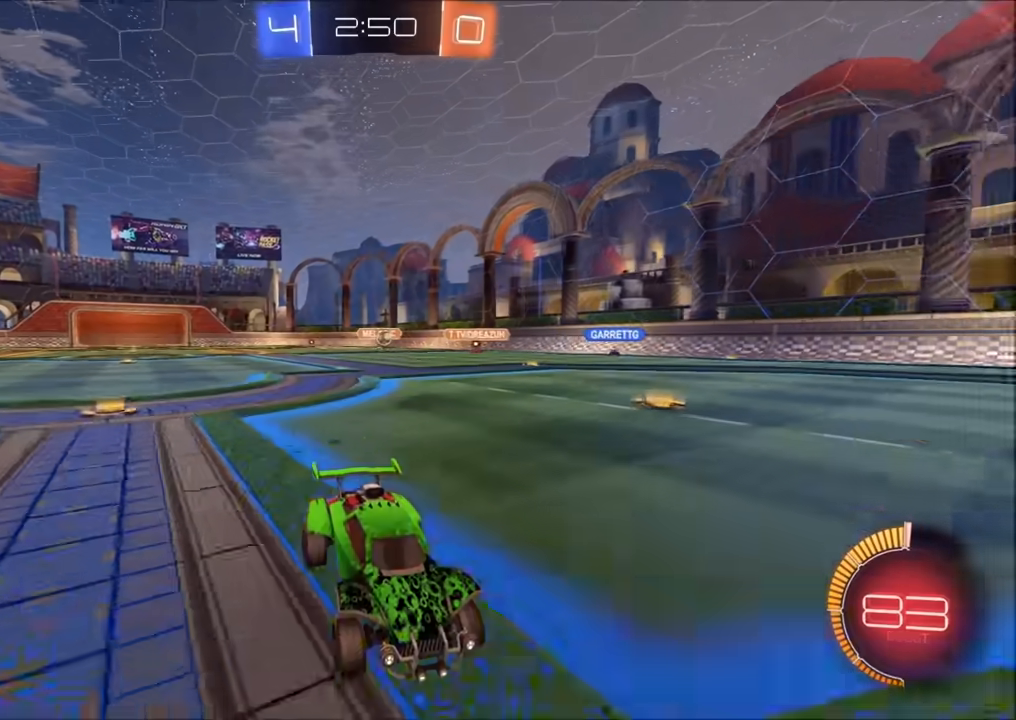
{"buttons": ["R2"], "left_stick": "left", "right_stick": "center", "events": [[33, "left_stick", "left"], [267, "L1", "down"], [367, "L1", "up"]]}
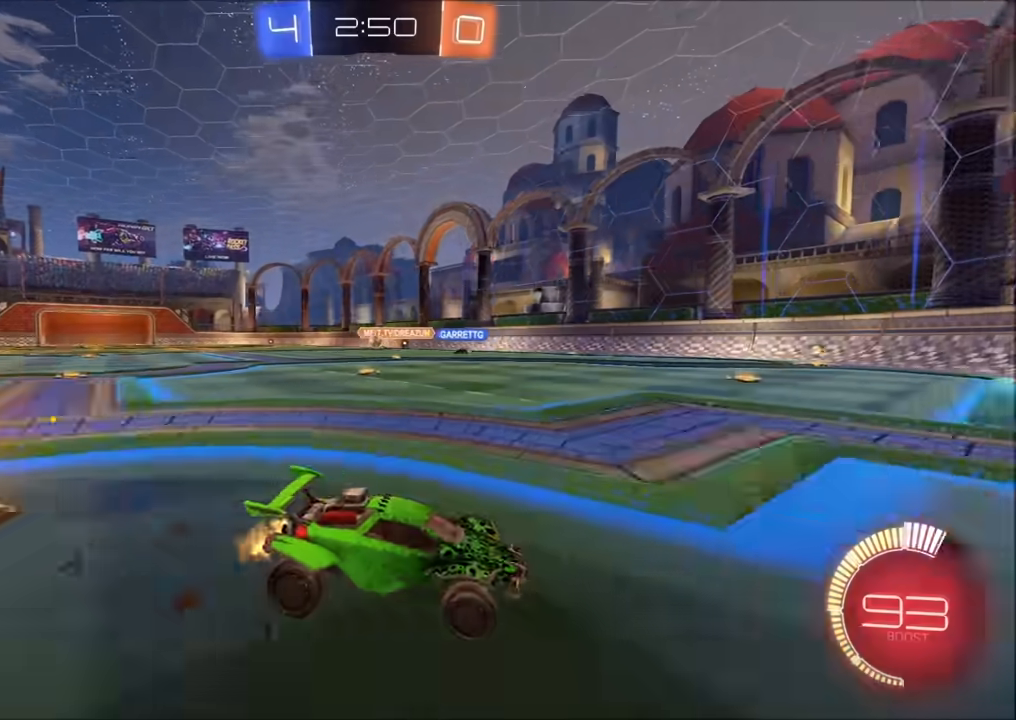
{"buttons": ["R2"], "left_stick": "center", "right_stick": "center", "events": [[183, "L1", "down"], [250, "L1", "up"], [450, "left_stick", "center"]]}
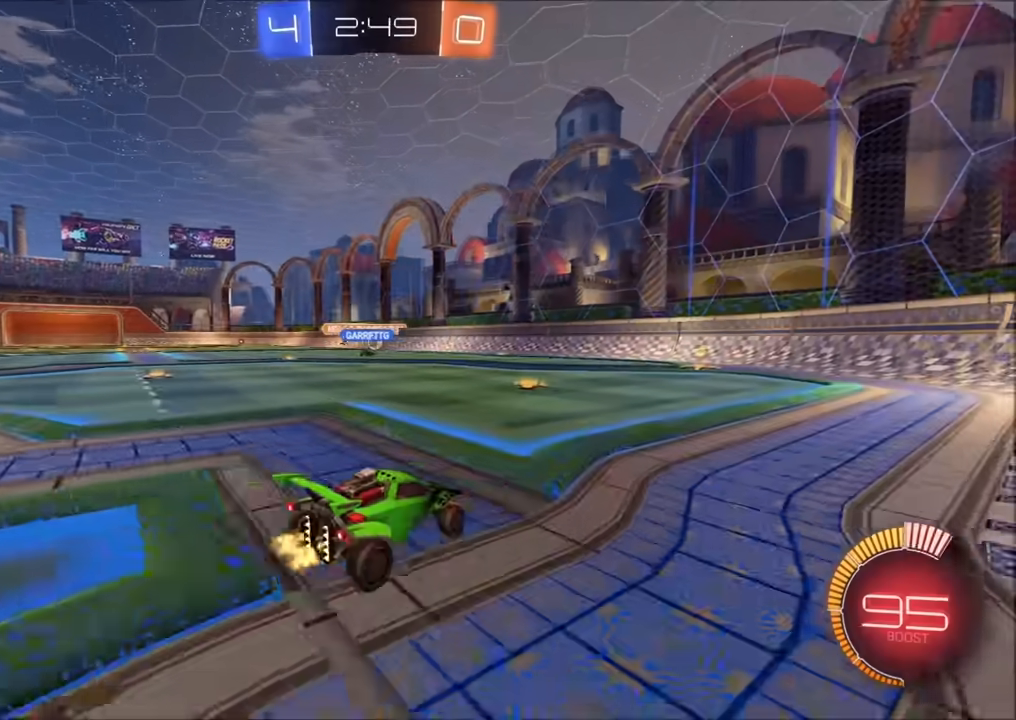
{"buttons": ["CIRCLE", "R2"], "left_stick": "up-right", "right_stick": "center", "events": [[133, "CIRCLE", "down"], [167, "left_stick", "left"], [300, "left_stick", "center"], [367, "left_stick", "up-right"]]}
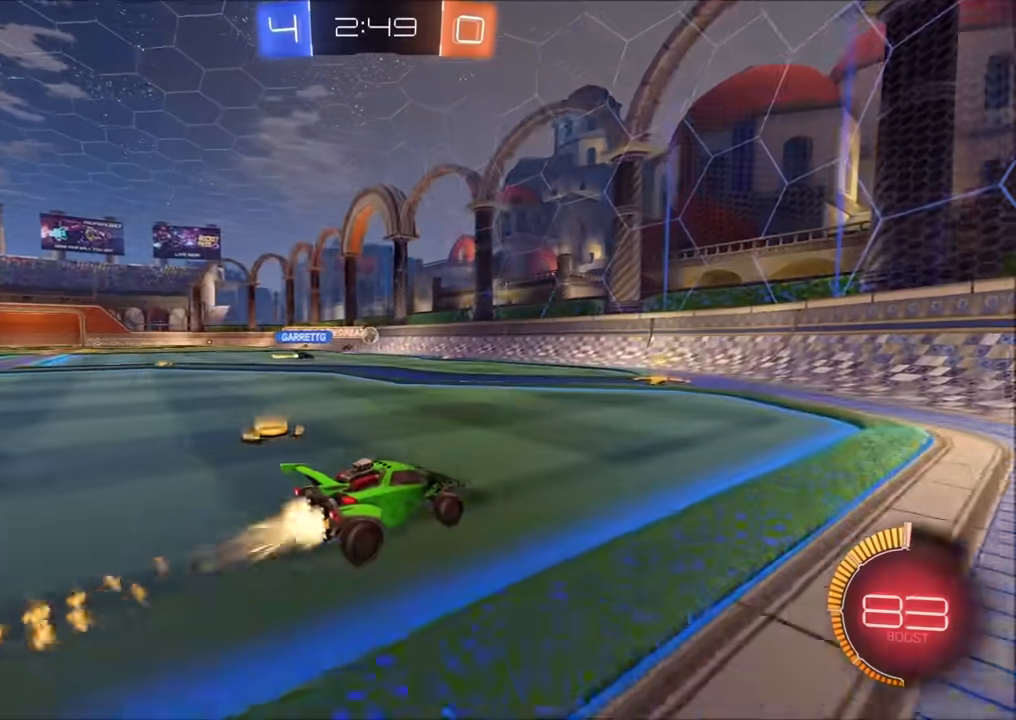
{"buttons": ["L2"], "left_stick": "left", "right_stick": "center", "events": [[50, "left_stick", "center"], [83, "CIRCLE", "up"], [167, "left_stick", "left"], [317, "L2", "down"], [317, "R2", "up"]]}
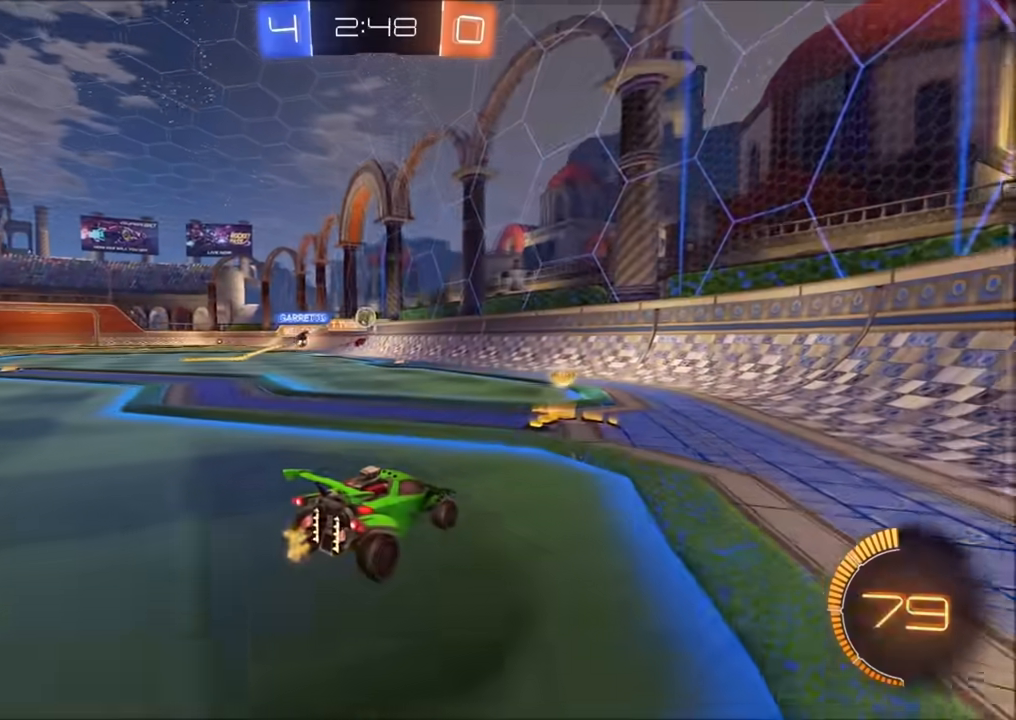
{"buttons": ["L1", "R2"], "left_stick": "left", "right_stick": "center", "events": [[117, "left_stick", "center"], [233, "L2", "up"], [250, "R2", "down"], [400, "left_stick", "left"], [500, "L1", "down"]]}
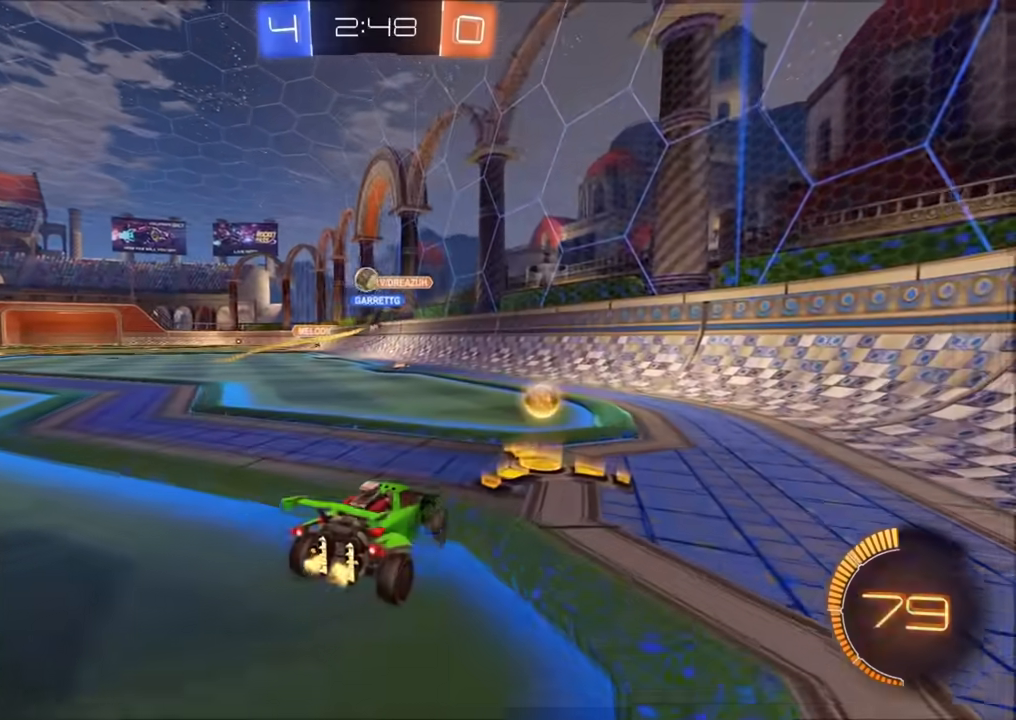
{"buttons": ["R2"], "left_stick": "left", "right_stick": "center", "events": [[200, "L1", "up"]]}
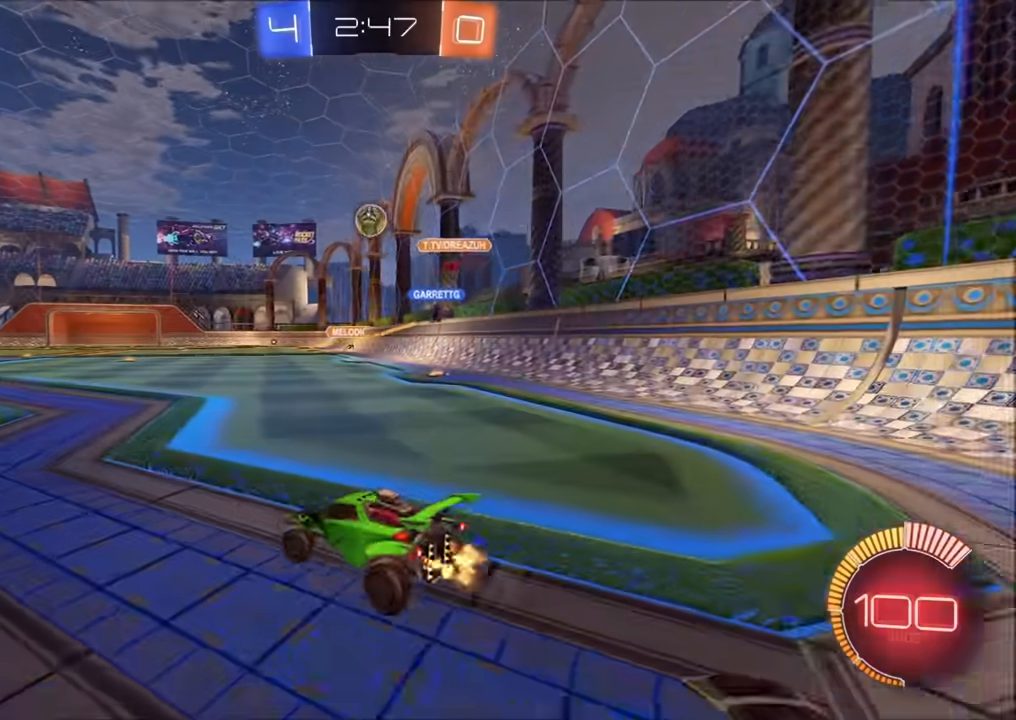
{"buttons": ["R2"], "left_stick": "up-right", "right_stick": "center", "events": [[183, "left_stick", "up-right"], [200, "L2", "down"], [233, "R2", "up"], [317, "L2", "up"], [350, "R2", "down"]]}
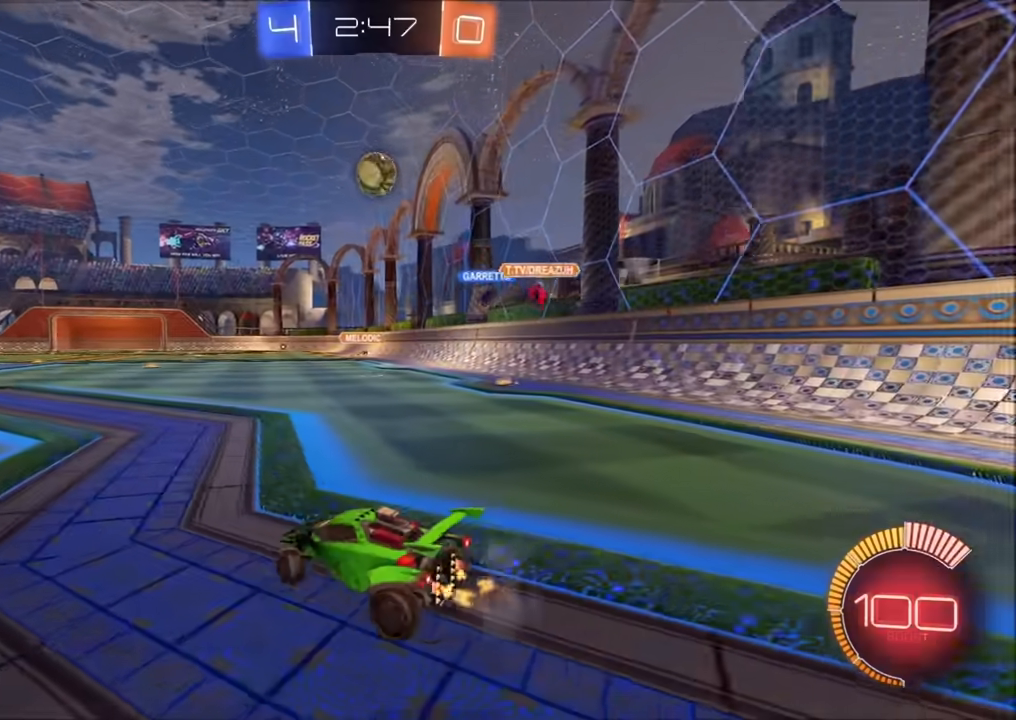
{"buttons": ["CROSS", "CIRCLE", "R2"], "left_stick": "center", "right_stick": "center", "events": [[233, "CIRCLE", "down"], [233, "CROSS", "down"], [250, "left_stick", "down"], [300, "CIRCLE", "up"], [333, "L3", "down"], [383, "L3", "up"], [417, "CROSS", "up"], [433, "left_stick", "center"], [467, "CIRCLE", "down"], [467, "CROSS", "down"]]}
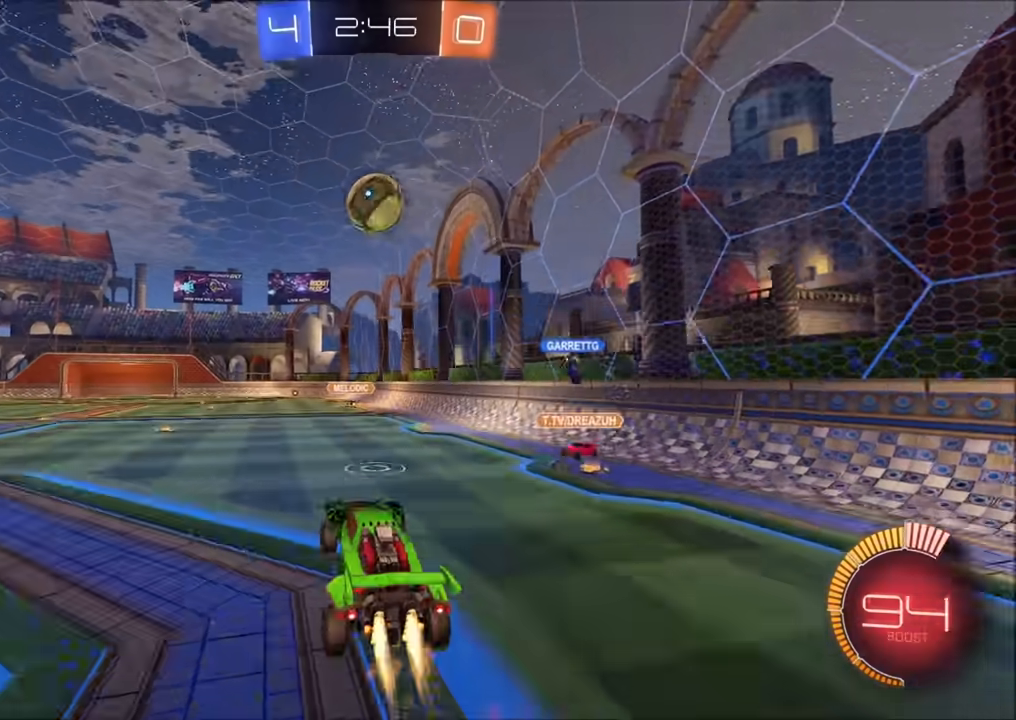
{"buttons": ["CROSS", "CIRCLE", "R2"], "left_stick": "down-left", "right_stick": "center", "events": [[50, "left_stick", "right"], [167, "CROSS", "up"], [183, "left_stick", "up-left"], [350, "left_stick", "center"], [433, "left_stick", "down-left"], [467, "CROSS", "down"]]}
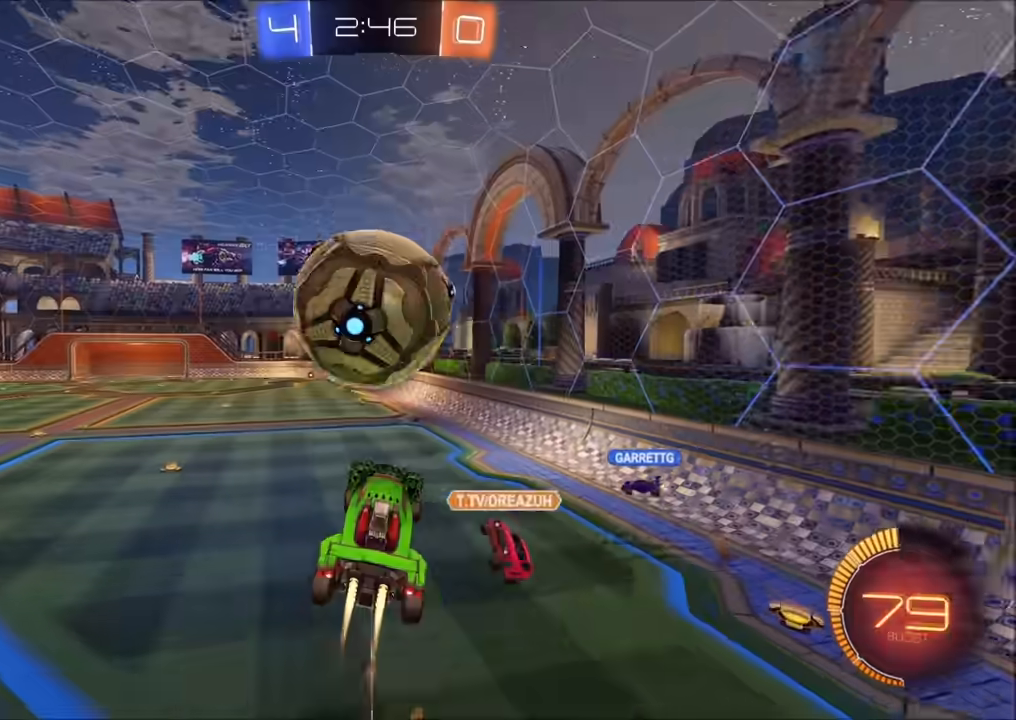
{"buttons": ["CROSS", "CIRCLE", "SQUARE", "R2"], "left_stick": "down-right", "right_stick": "center", "events": [[17, "SQUARE", "down"], [100, "left_stick", "right"], [400, "left_stick", "down-right"]]}
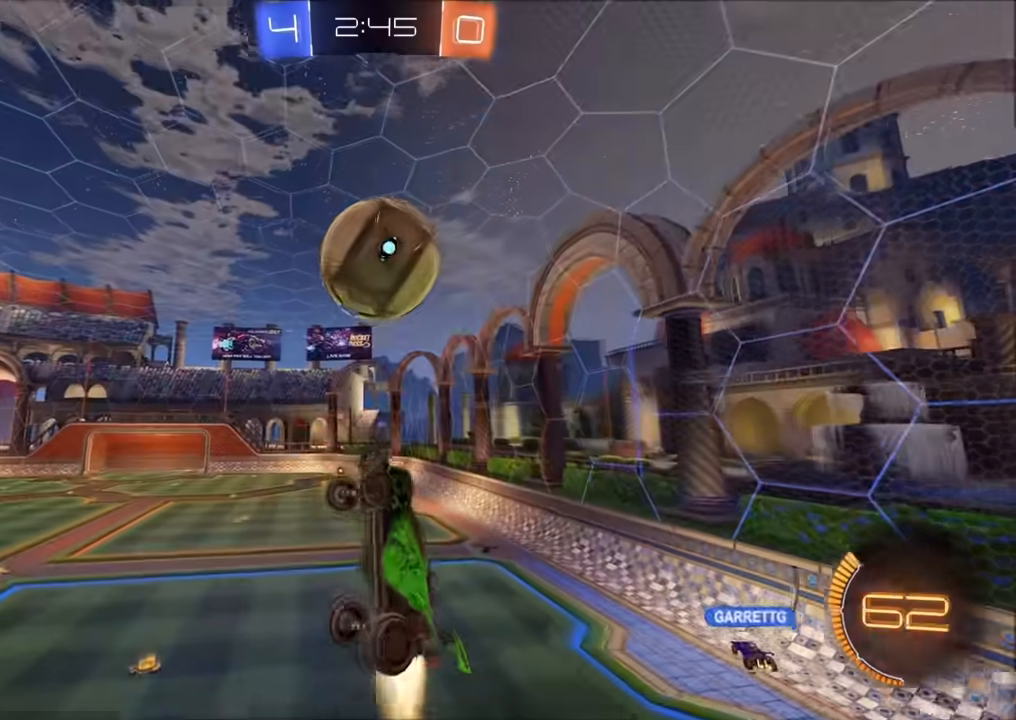
{"buttons": ["CROSS", "CIRCLE", "SQUARE", "R2"], "left_stick": "up-right", "right_stick": "center", "events": [[117, "left_stick", "down"], [300, "left_stick", "left"], [417, "left_stick", "up-right"]]}
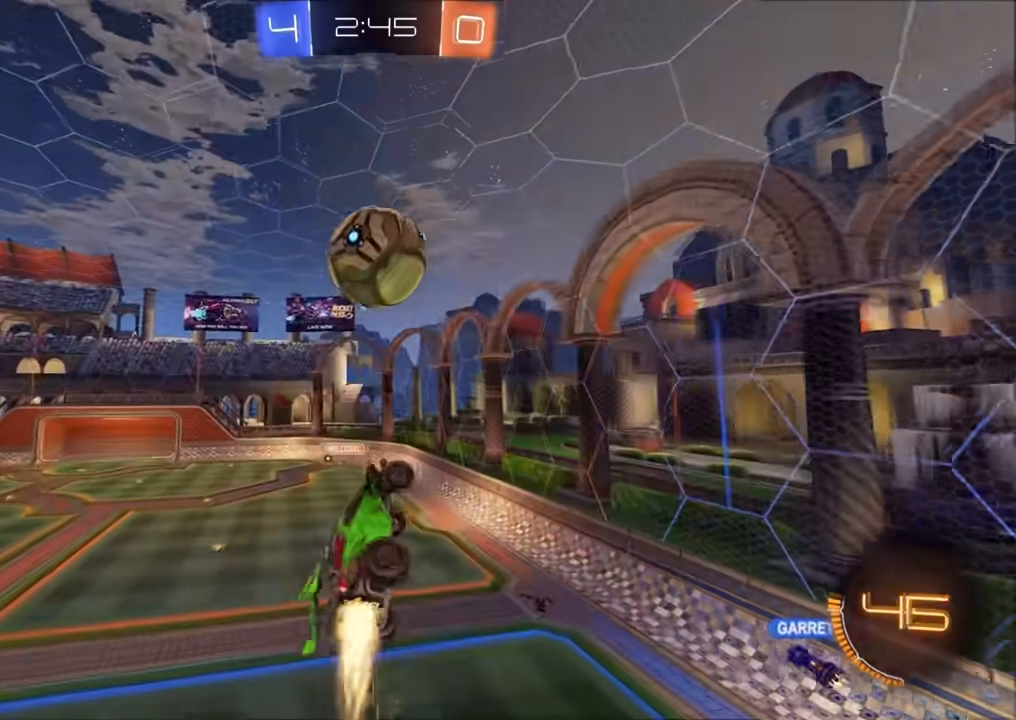
{"buttons": [], "left_stick": "right", "right_stick": "center", "events": [[67, "left_stick", "down"], [167, "left_stick", "right"], [250, "SQUARE", "up"], [267, "L1", "down"], [300, "CIRCLE", "up"], [300, "CROSS", "up"], [333, "L1", "up"], [417, "R2", "up"]]}
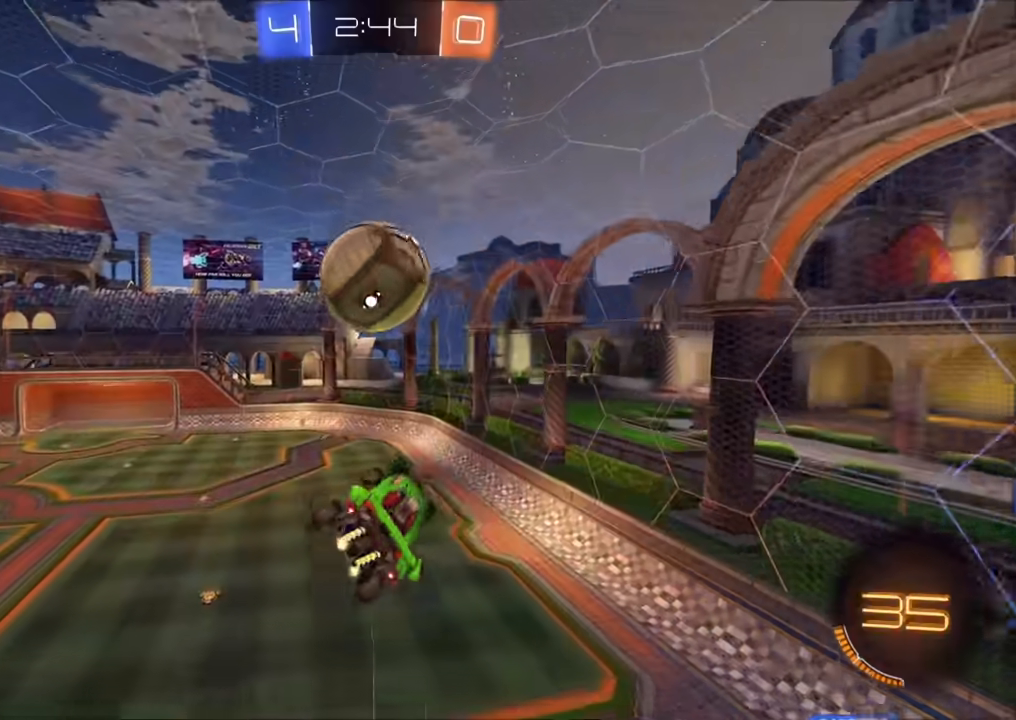
{"buttons": ["R2"], "left_stick": "up-right", "right_stick": "center", "events": [[17, "R2", "down"], [50, "L1", "down"], [117, "CIRCLE", "down"], [233, "CIRCLE", "up"], [233, "L1", "up"], [333, "left_stick", "center"], [467, "left_stick", "up-right"]]}
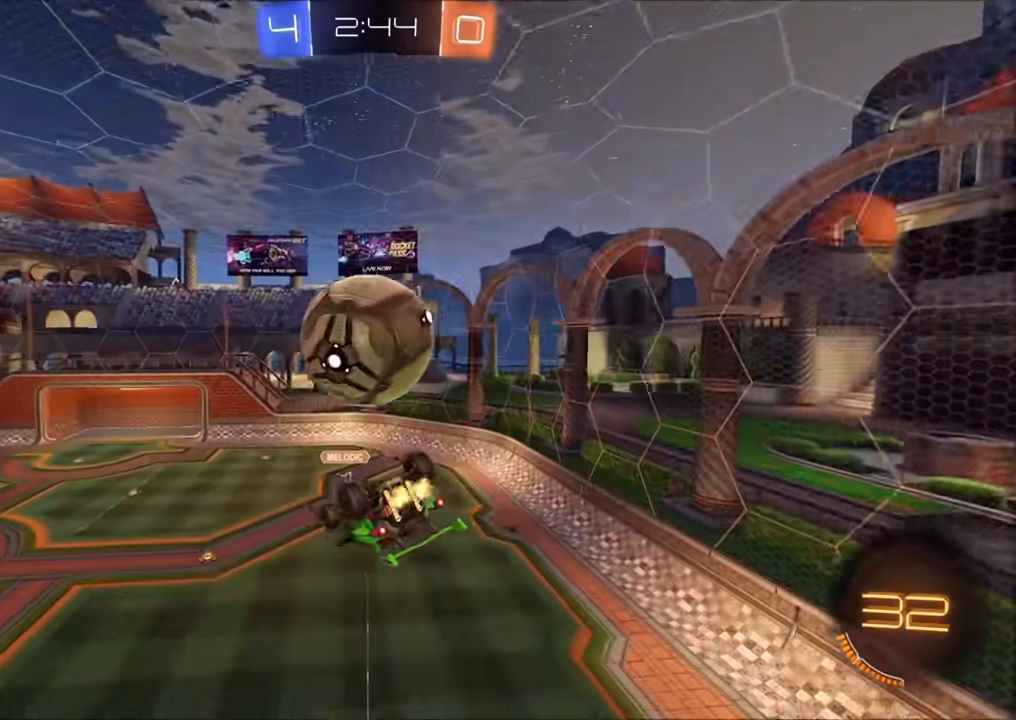
{"buttons": ["TRIANGLE", "L1", "R2"], "left_stick": "up-right", "right_stick": "center", "events": [[117, "left_stick", "center"], [167, "left_stick", "down"], [183, "CIRCLE", "down"], [350, "L1", "down"], [383, "CIRCLE", "up"], [383, "TRIANGLE", "down"], [433, "left_stick", "right"], [500, "left_stick", "up-right"]]}
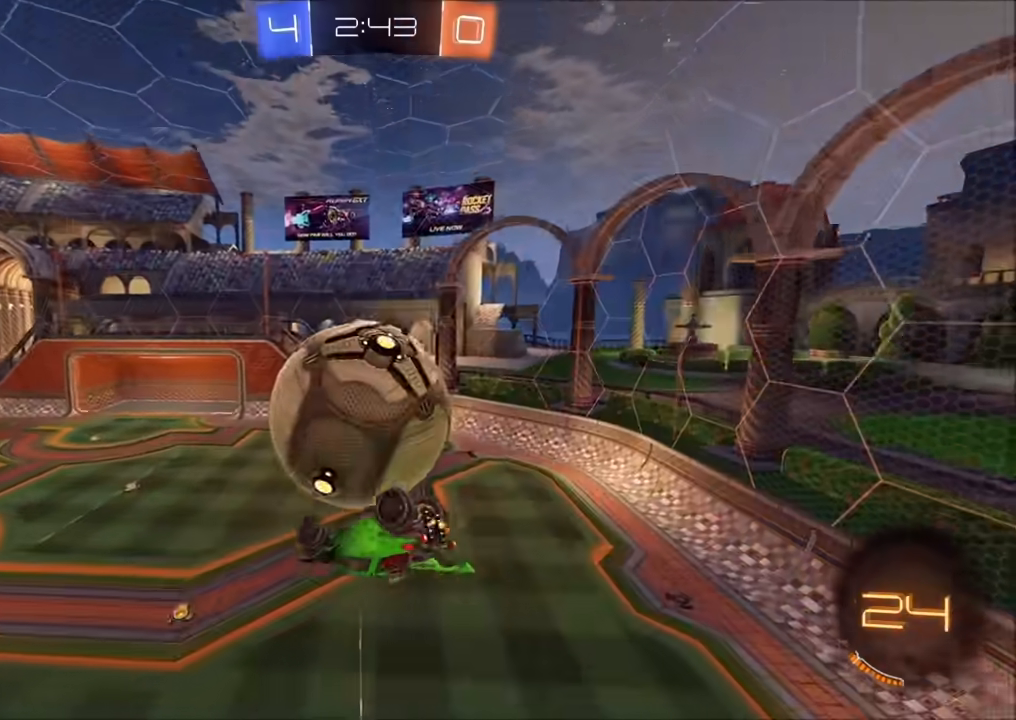
{"buttons": [], "left_stick": "center", "right_stick": "center", "events": [[33, "TRIANGLE", "up"], [133, "R2", "up"], [183, "L1", "up"], [183, "left_stick", "center"]]}
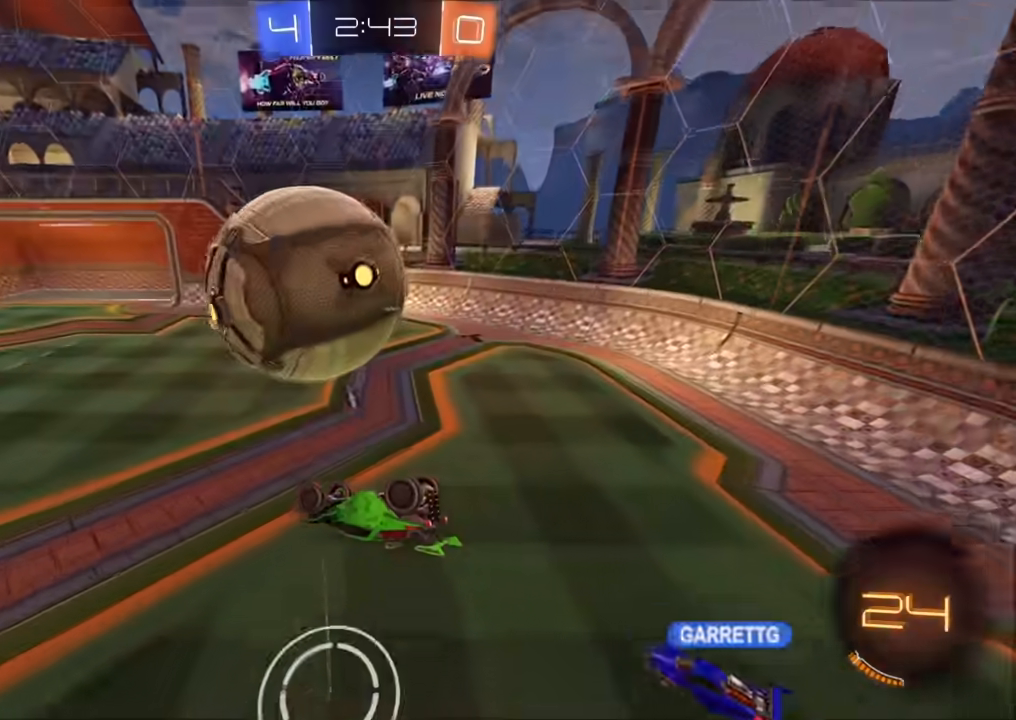
{"buttons": ["L1", "R2"], "left_stick": "right", "right_stick": "center", "events": [[333, "TRIANGLE", "down"], [333, "left_stick", "right"], [367, "R2", "down"], [400, "L1", "down"], [467, "TRIANGLE", "up"]]}
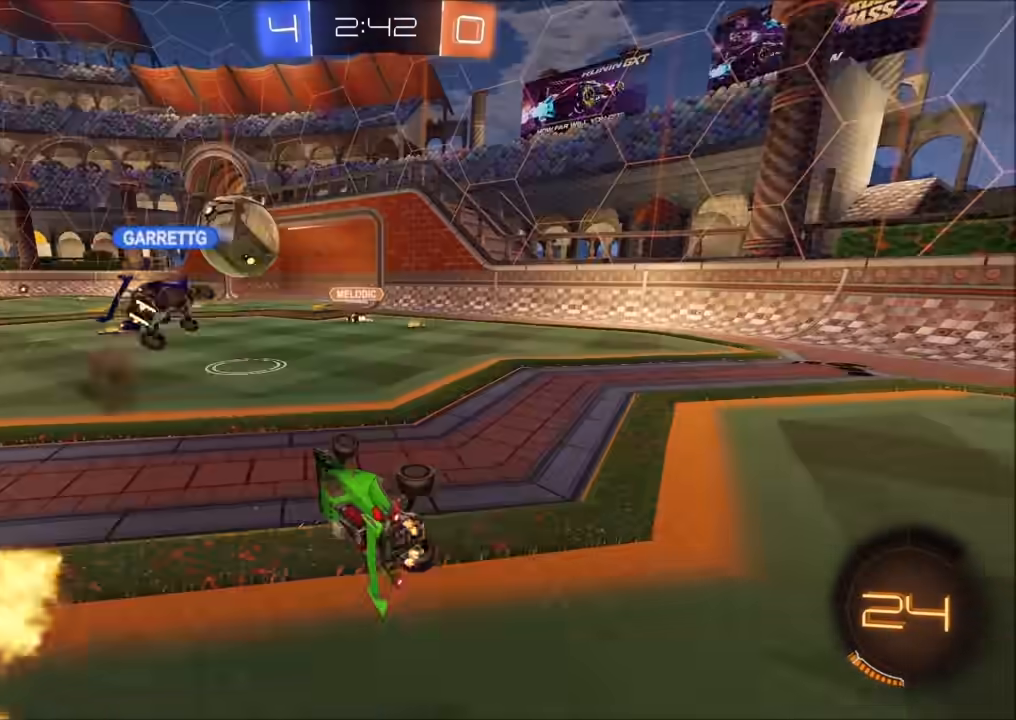
{"buttons": ["R2"], "left_stick": "left", "right_stick": "center", "events": [[133, "L1", "up"], [267, "left_stick", "center"], [433, "left_stick", "left"]]}
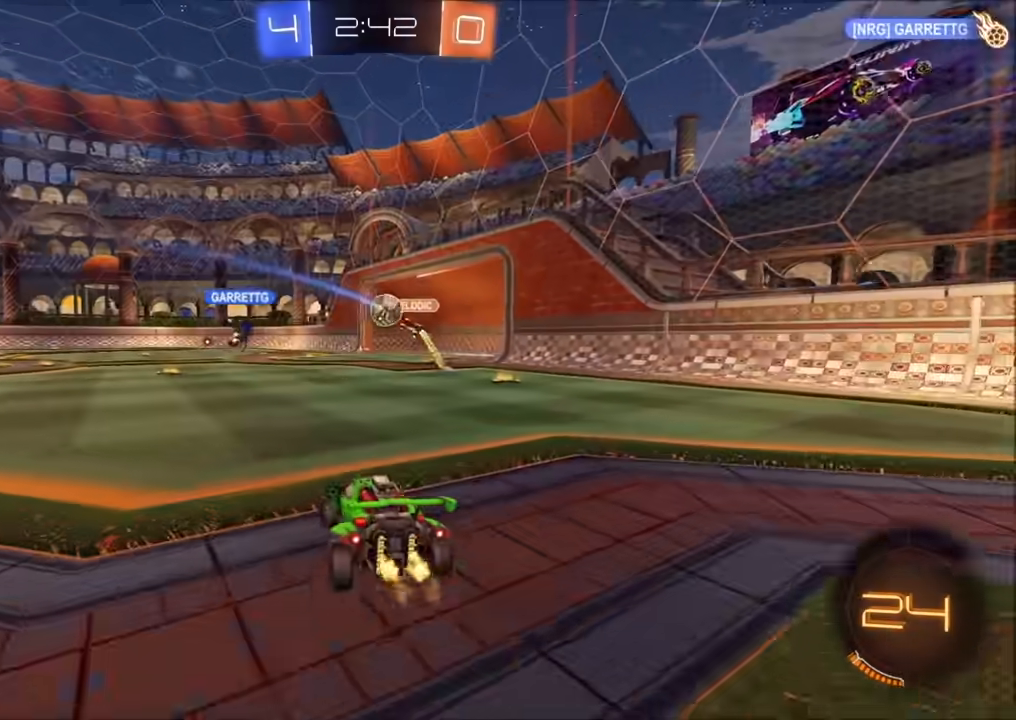
{"buttons": ["R2"], "left_stick": "left", "right_stick": "center", "events": []}
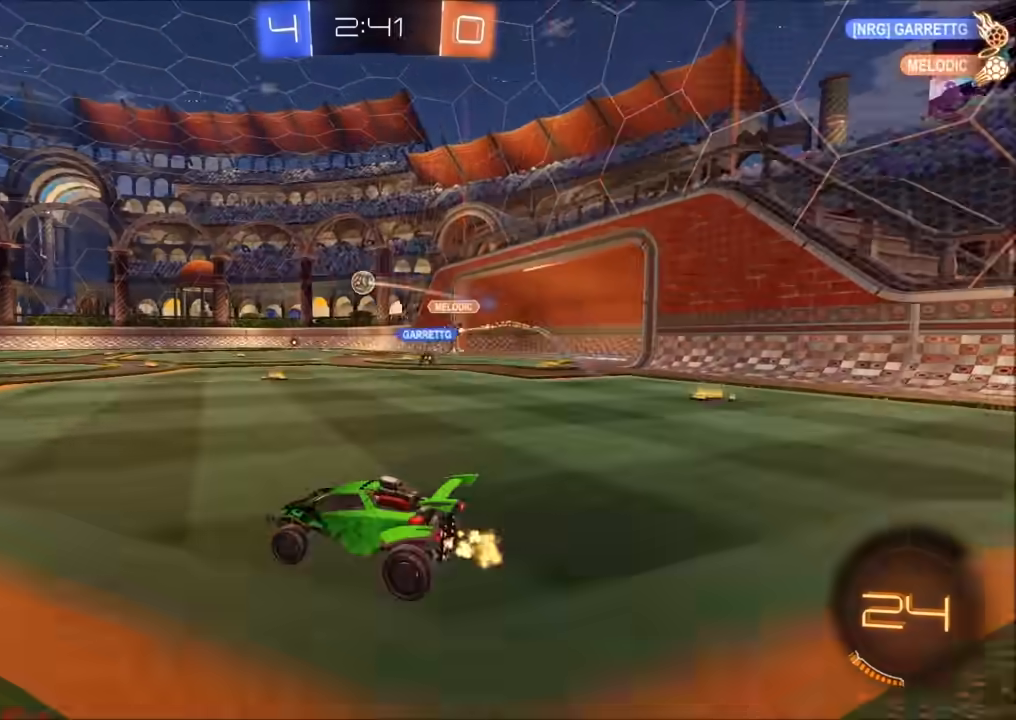
{"buttons": ["CROSS", "L1", "R2"], "left_stick": "up", "right_stick": "center", "events": [[33, "left_stick", "center"], [150, "left_stick", "left"], [350, "CROSS", "down"], [367, "left_stick", "up"], [400, "L1", "down"], [433, "CROSS", "up"], [500, "CROSS", "down"]]}
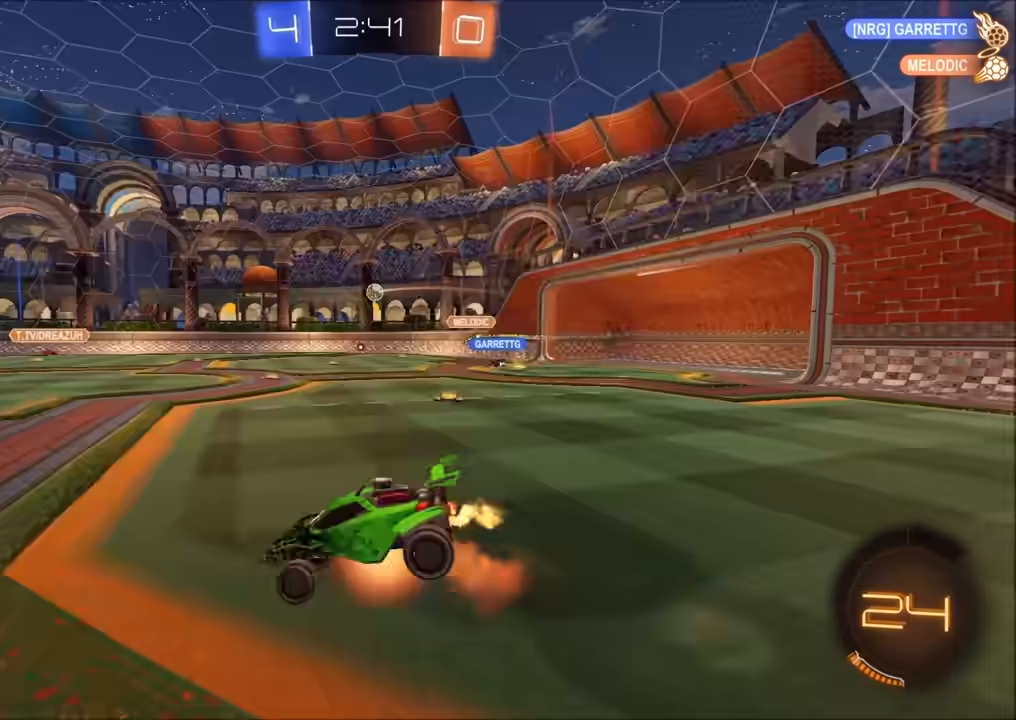
{"buttons": ["R2"], "left_stick": "center", "right_stick": "center", "events": [[67, "left_stick", "up-right"], [100, "L1", "up"], [183, "CROSS", "up"], [283, "left_stick", "center"]]}
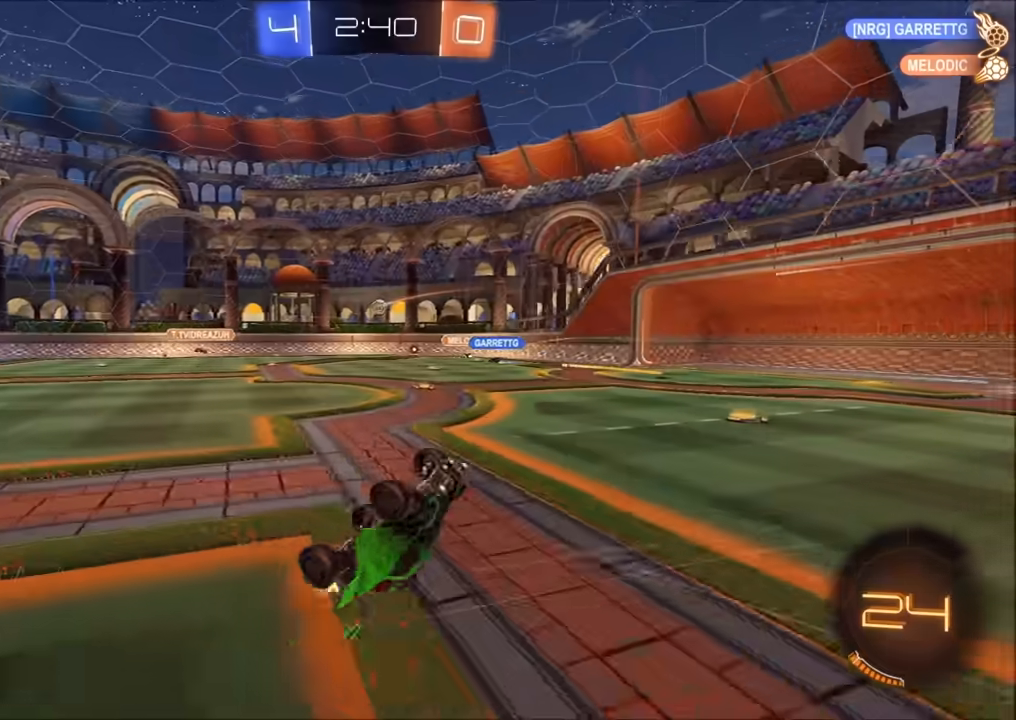
{"buttons": ["R2"], "left_stick": "center", "right_stick": "center", "events": []}
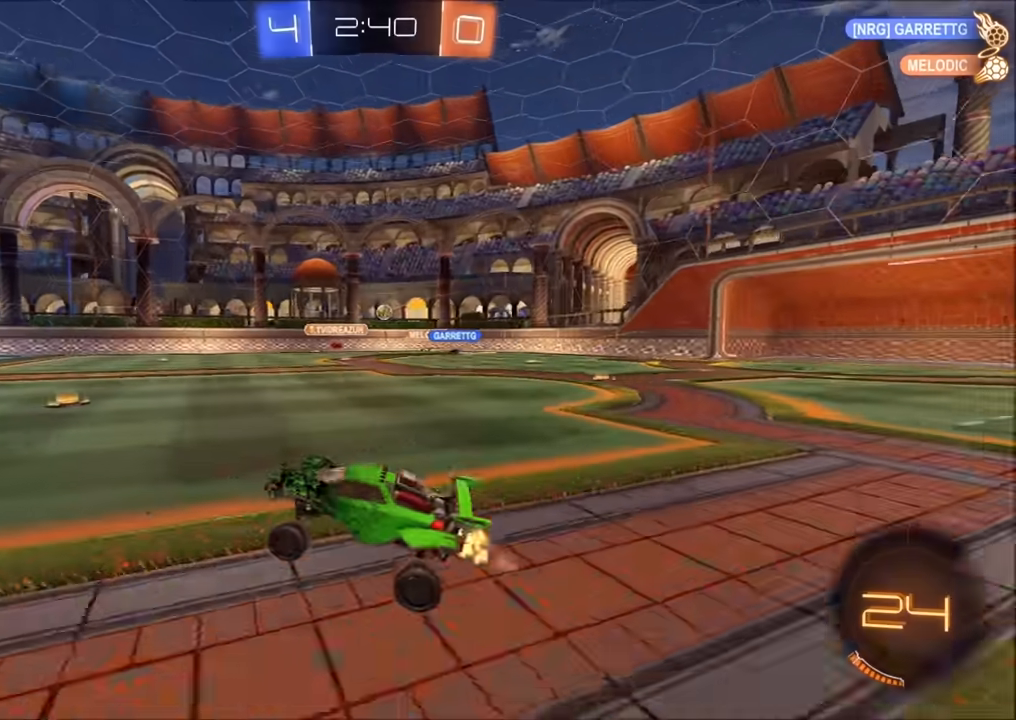
{"buttons": ["R2"], "left_stick": "center", "right_stick": "center", "events": []}
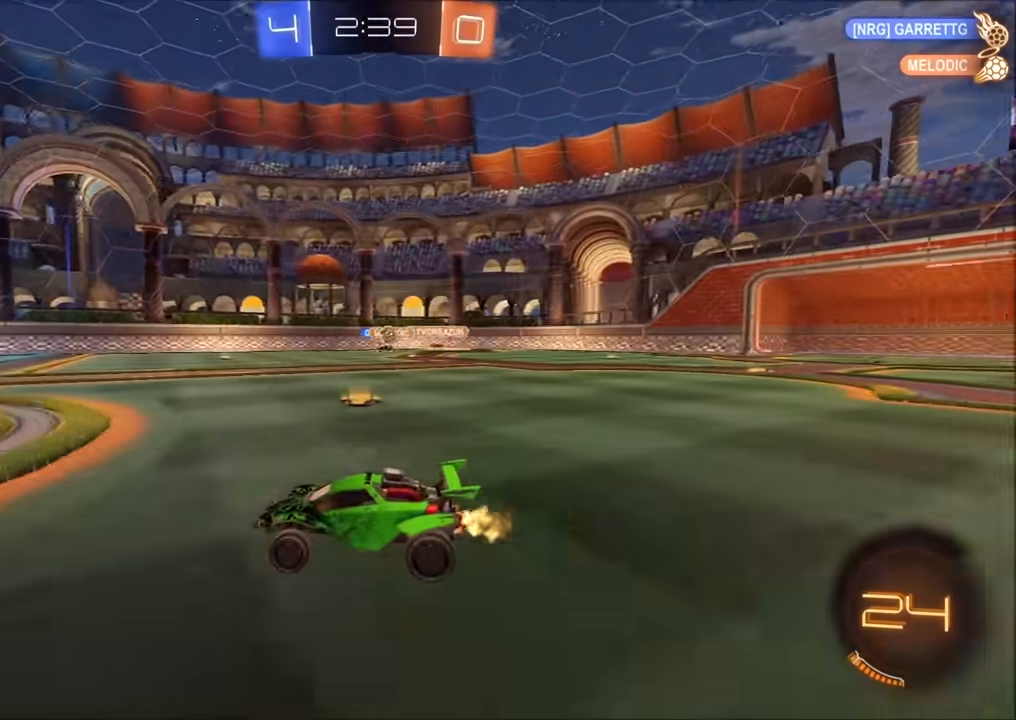
{"buttons": ["R2"], "left_stick": "up-right", "right_stick": "center", "events": [[250, "left_stick", "up-right"], [350, "L1", "down"], [467, "L1", "up"]]}
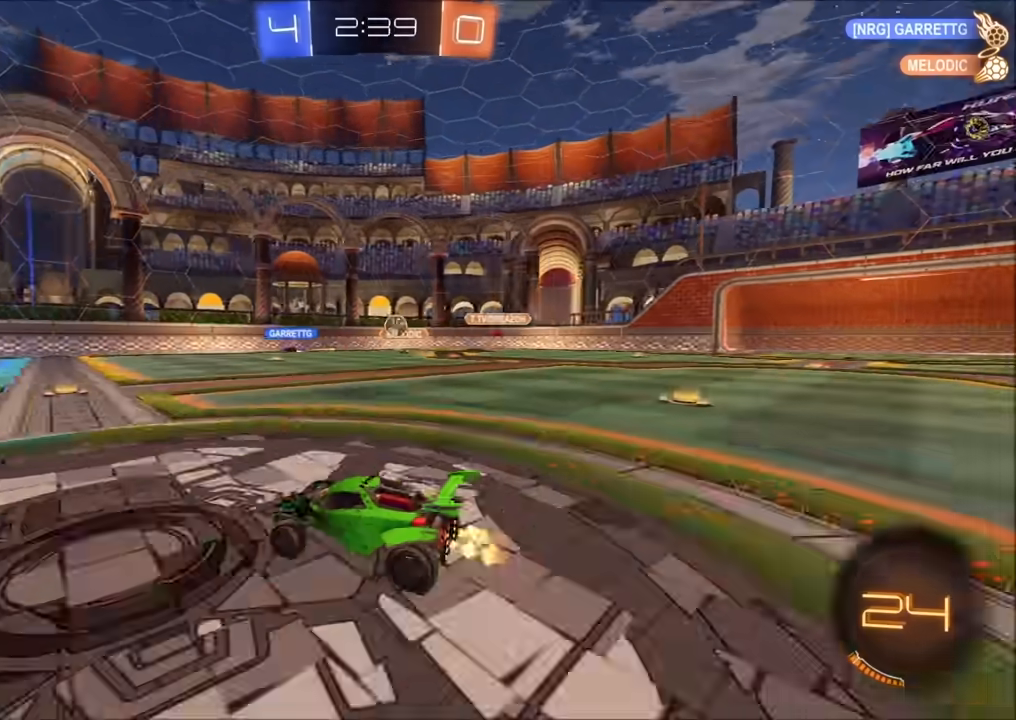
{"buttons": ["L1", "R2"], "left_stick": "left", "right_stick": "center", "events": [[217, "left_stick", "center"], [350, "left_stick", "left"], [450, "L1", "down"]]}
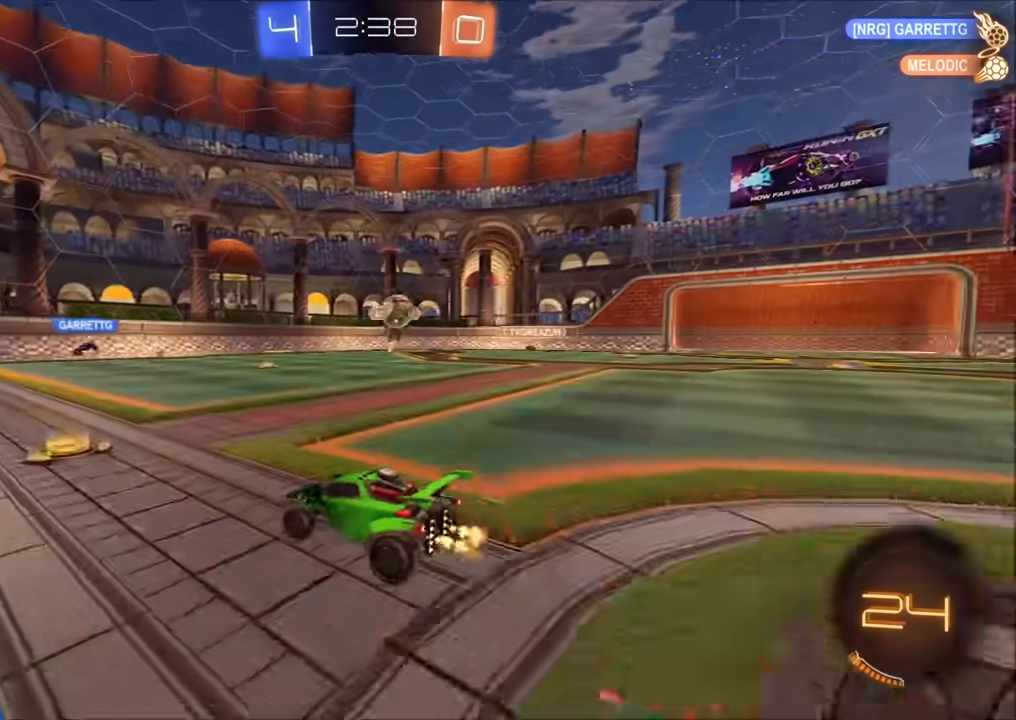
{"buttons": ["CIRCLE", "R2"], "left_stick": "left", "right_stick": "center", "events": [[50, "L1", "up"], [333, "L1", "down"], [383, "CIRCLE", "down"], [400, "L1", "up"]]}
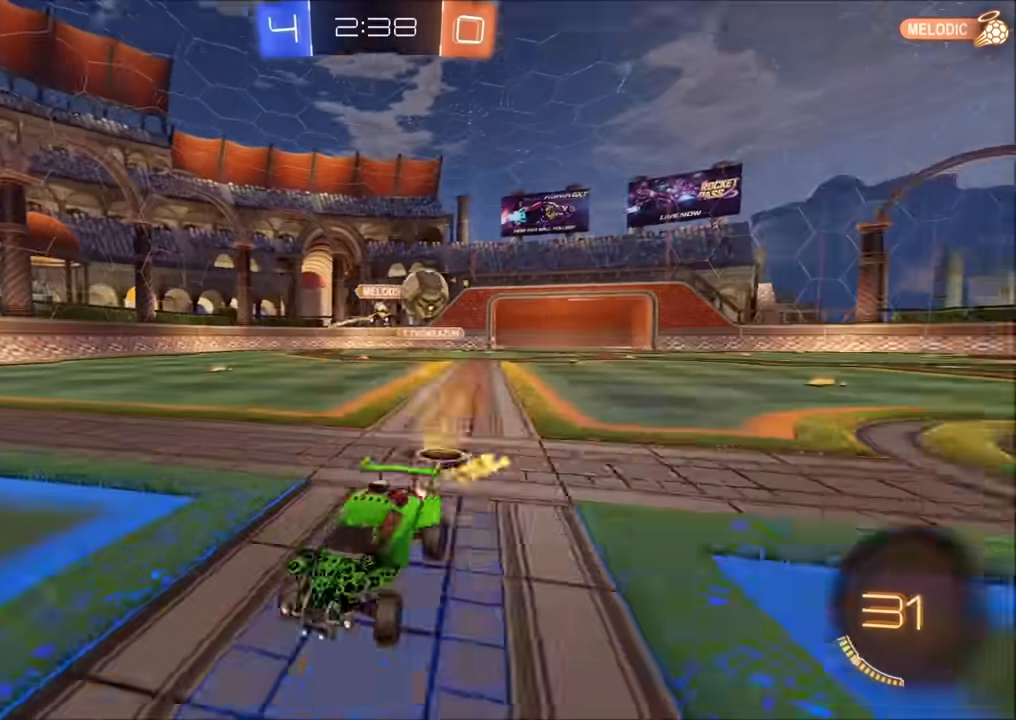
{"buttons": ["CIRCLE", "R2"], "left_stick": "left", "right_stick": "center", "events": []}